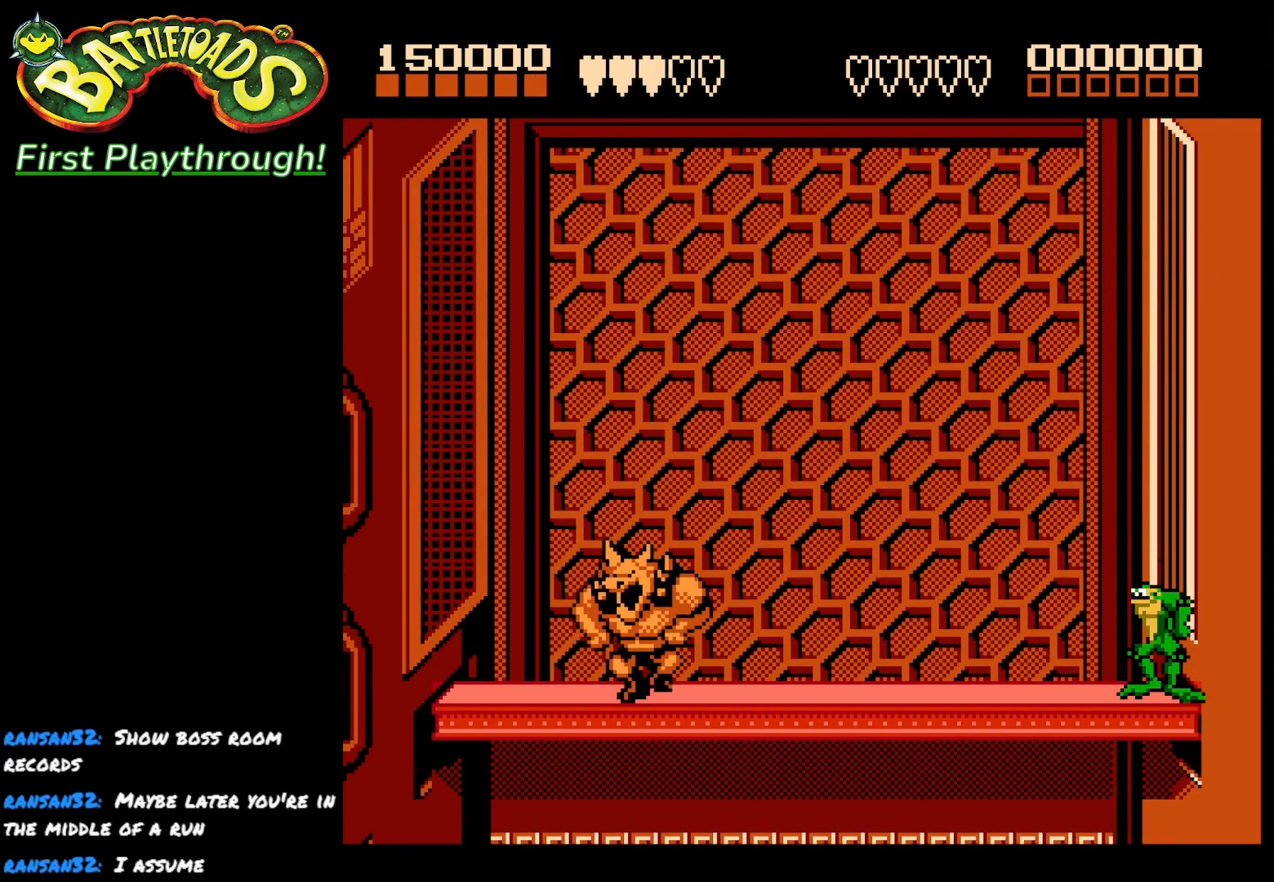
Gameplay with a controller (Xbox layout); each line is a JSON object with the inputs held at the frame after it. "events" lists button and stick changes between this image and that frame as [ms after this image, input, new state], when the widget could be followed in between. Not read: left_stick.
{"buttons": [], "right_stick": "center", "events": [[350, "DPAD_LEFT", "up"]]}
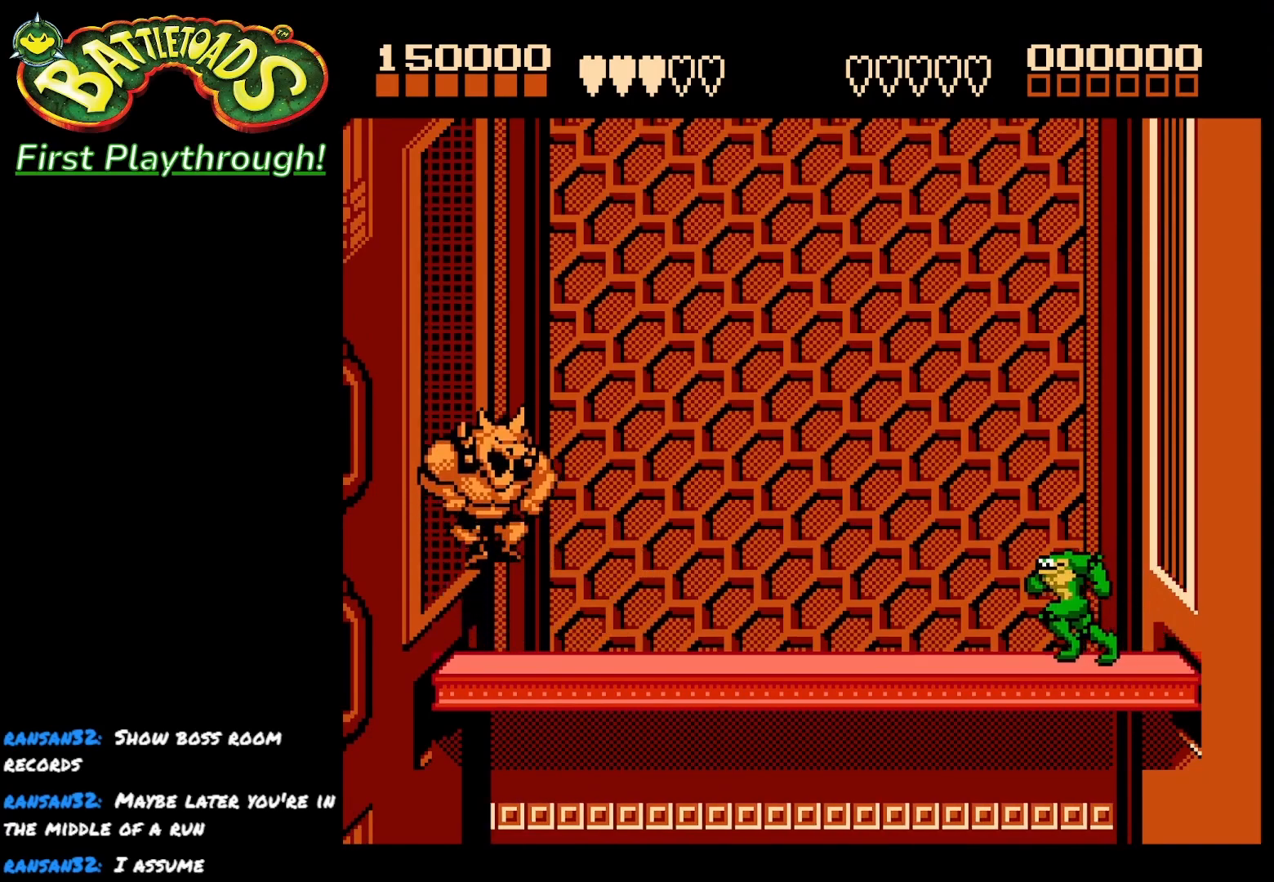
{"buttons": ["DPAD_LEFT"], "right_stick": "center", "events": [[467, "DPAD_LEFT", "down"]]}
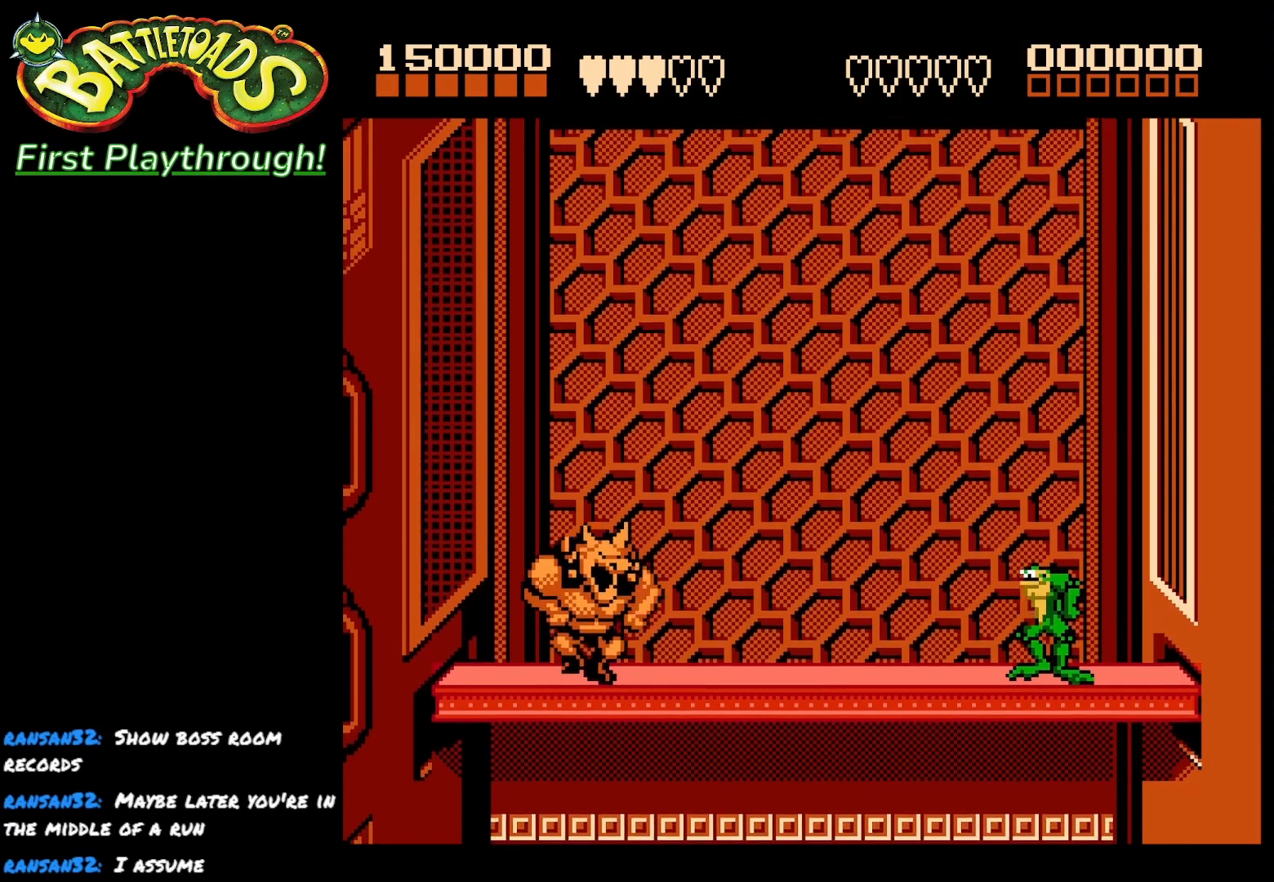
{"buttons": ["DPAD_LEFT"], "right_stick": "center", "events": [[50, "DPAD_LEFT", "up"], [100, "DPAD_LEFT", "down"], [183, "X", "down"], [433, "X", "up"]]}
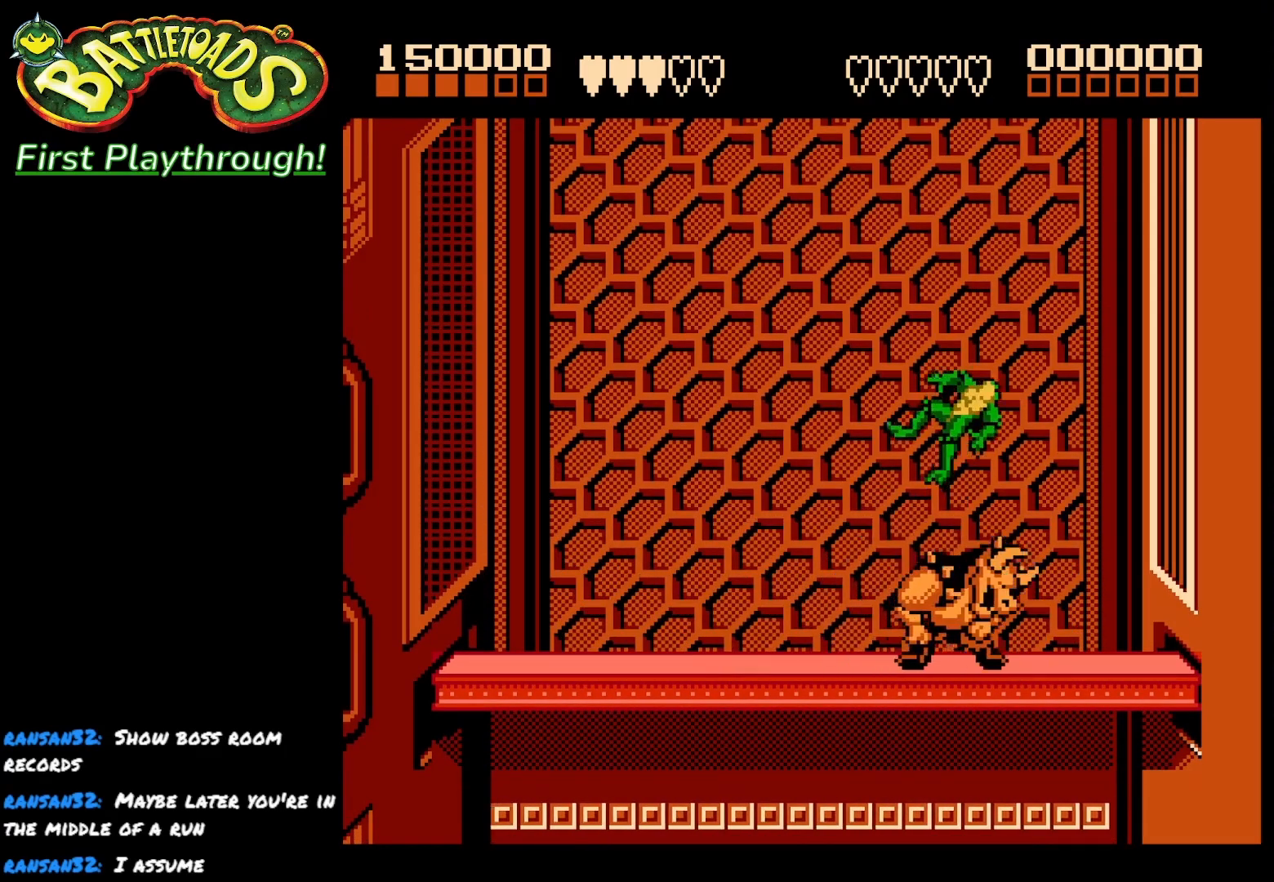
{"buttons": ["A"], "right_stick": "center", "events": [[317, "DPAD_LEFT", "up"], [500, "A", "down"]]}
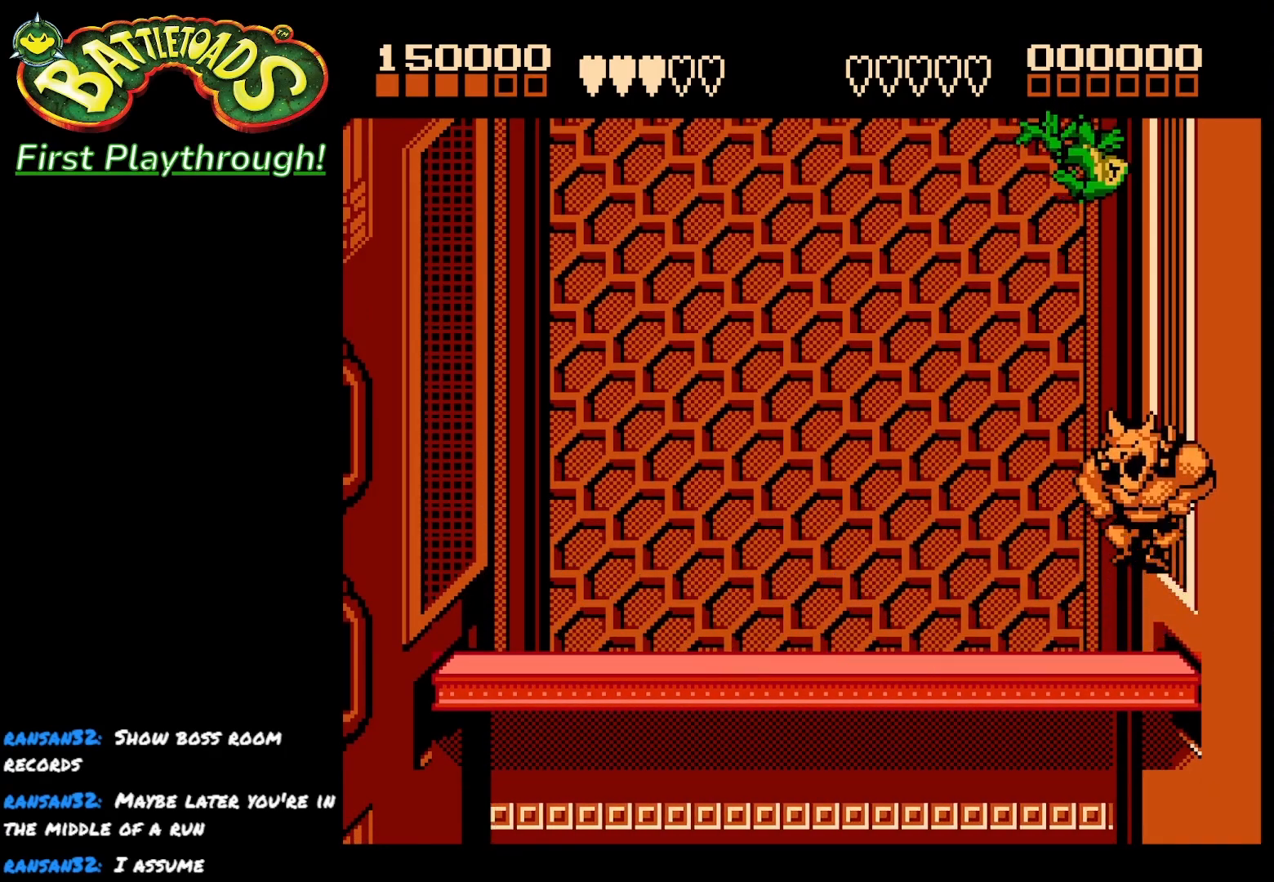
{"buttons": ["A"], "right_stick": "center", "events": [[100, "A", "up"], [200, "A", "down"], [333, "A", "up"], [400, "A", "down"]]}
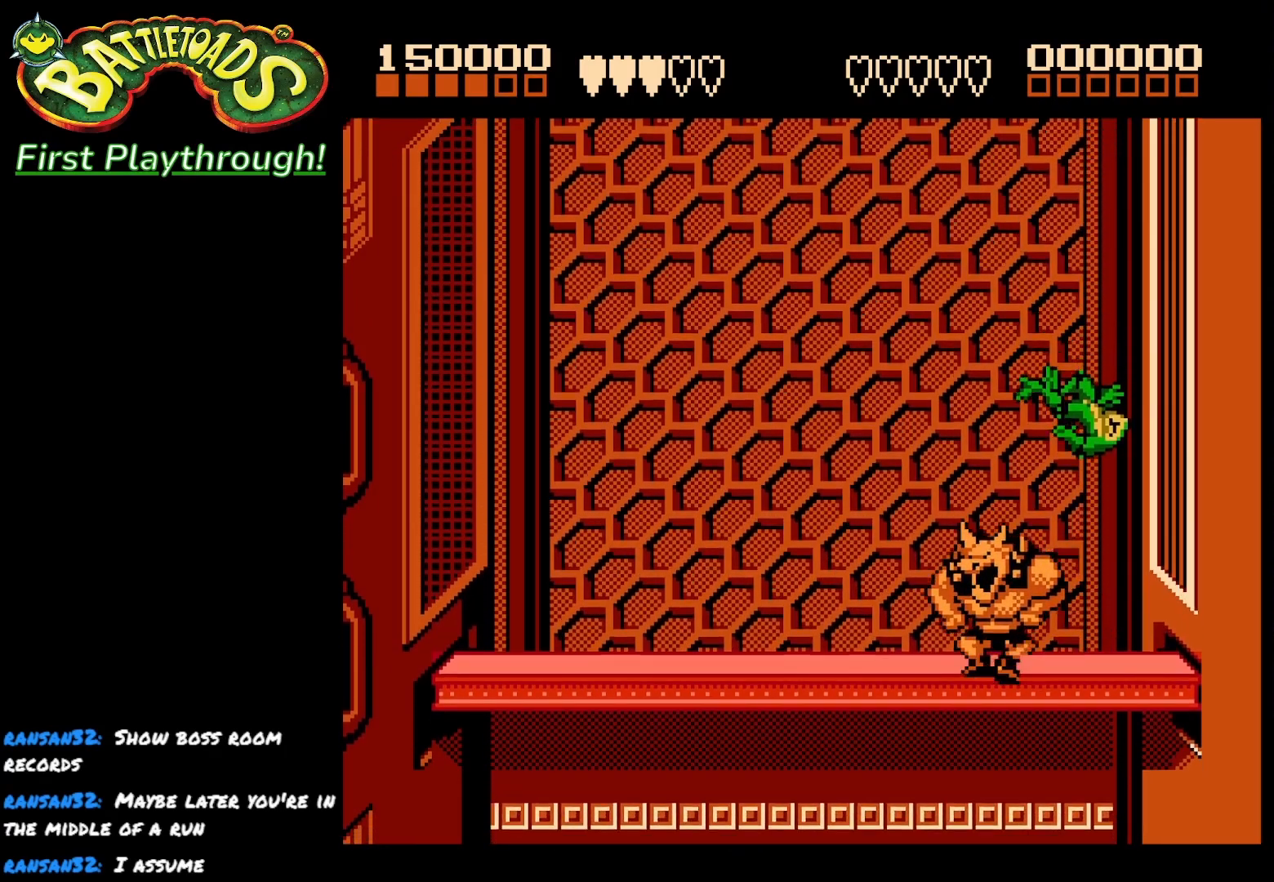
{"buttons": [], "right_stick": "center", "events": [[17, "A", "up"]]}
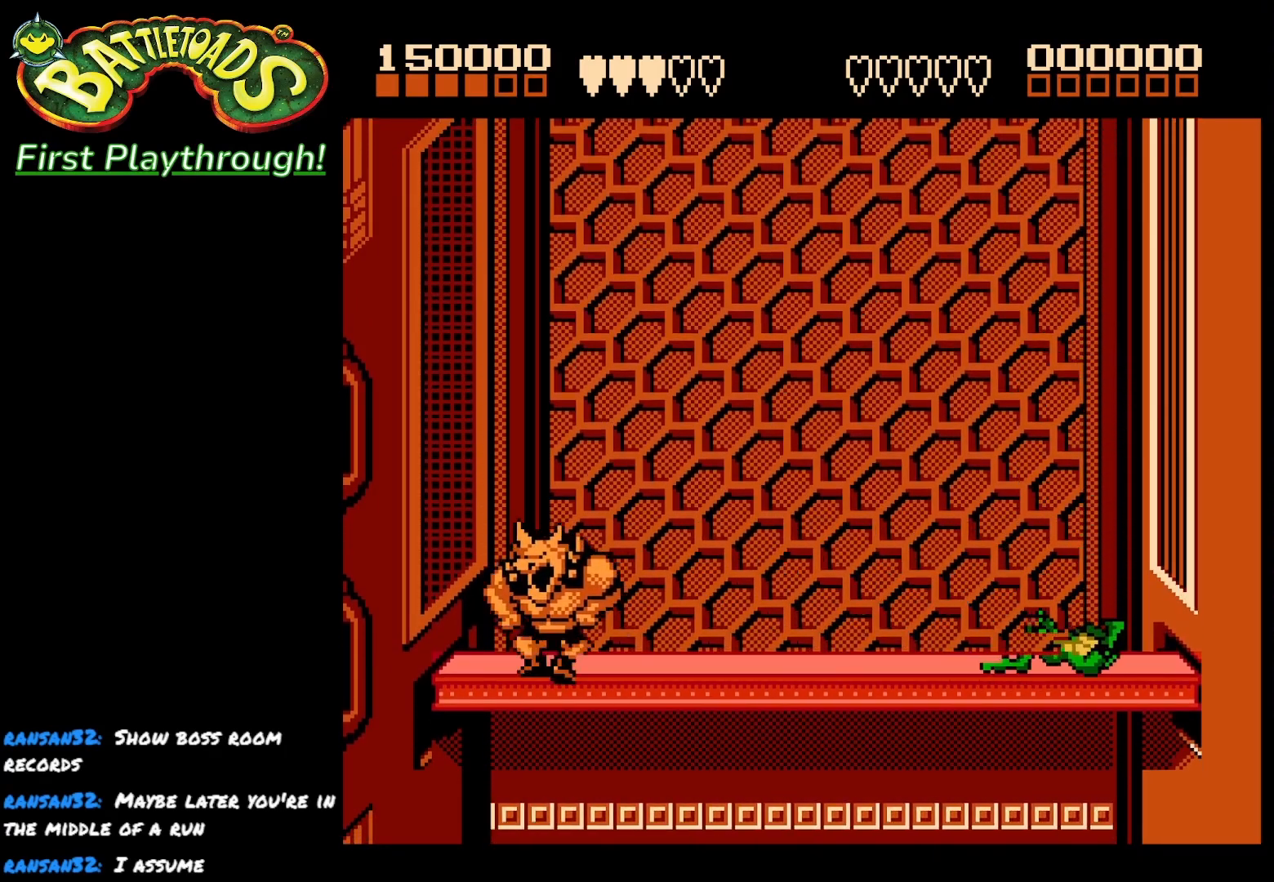
{"buttons": [], "right_stick": "center", "events": []}
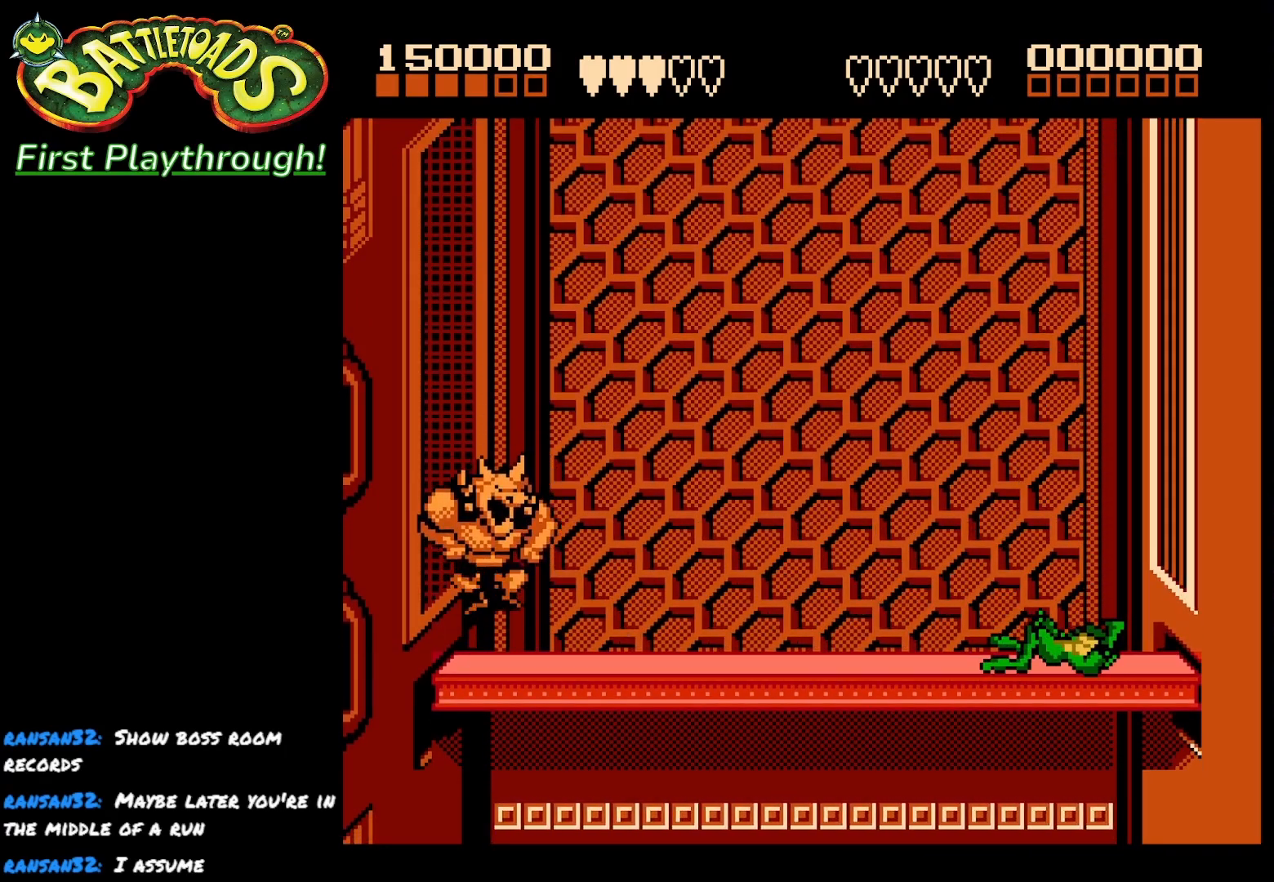
{"buttons": ["DPAD_LEFT"], "right_stick": "center", "events": [[483, "DPAD_LEFT", "down"]]}
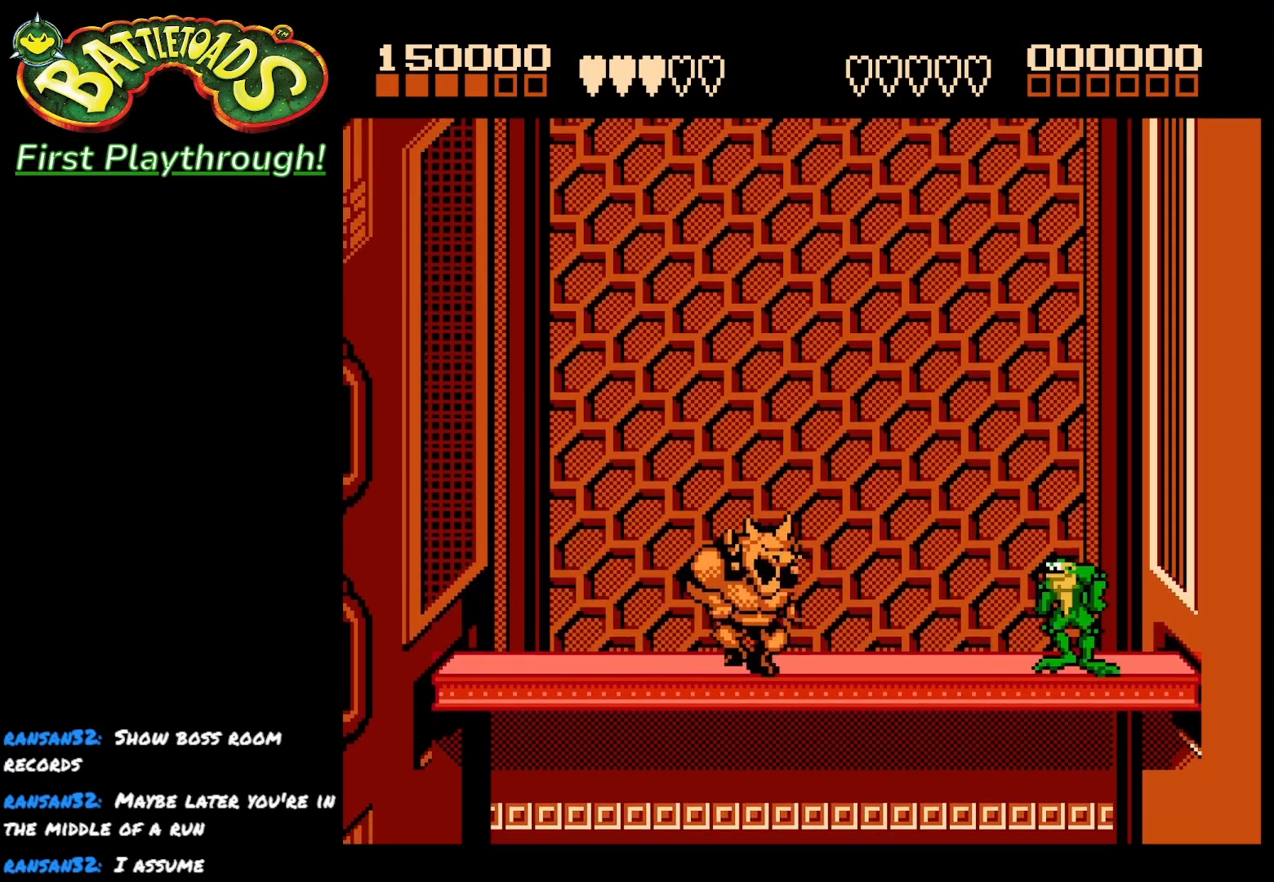
{"buttons": [], "right_stick": "center", "events": [[67, "DPAD_LEFT", "up"], [117, "DPAD_LEFT", "down"], [200, "X", "down"], [267, "DPAD_LEFT", "up"], [333, "X", "up"]]}
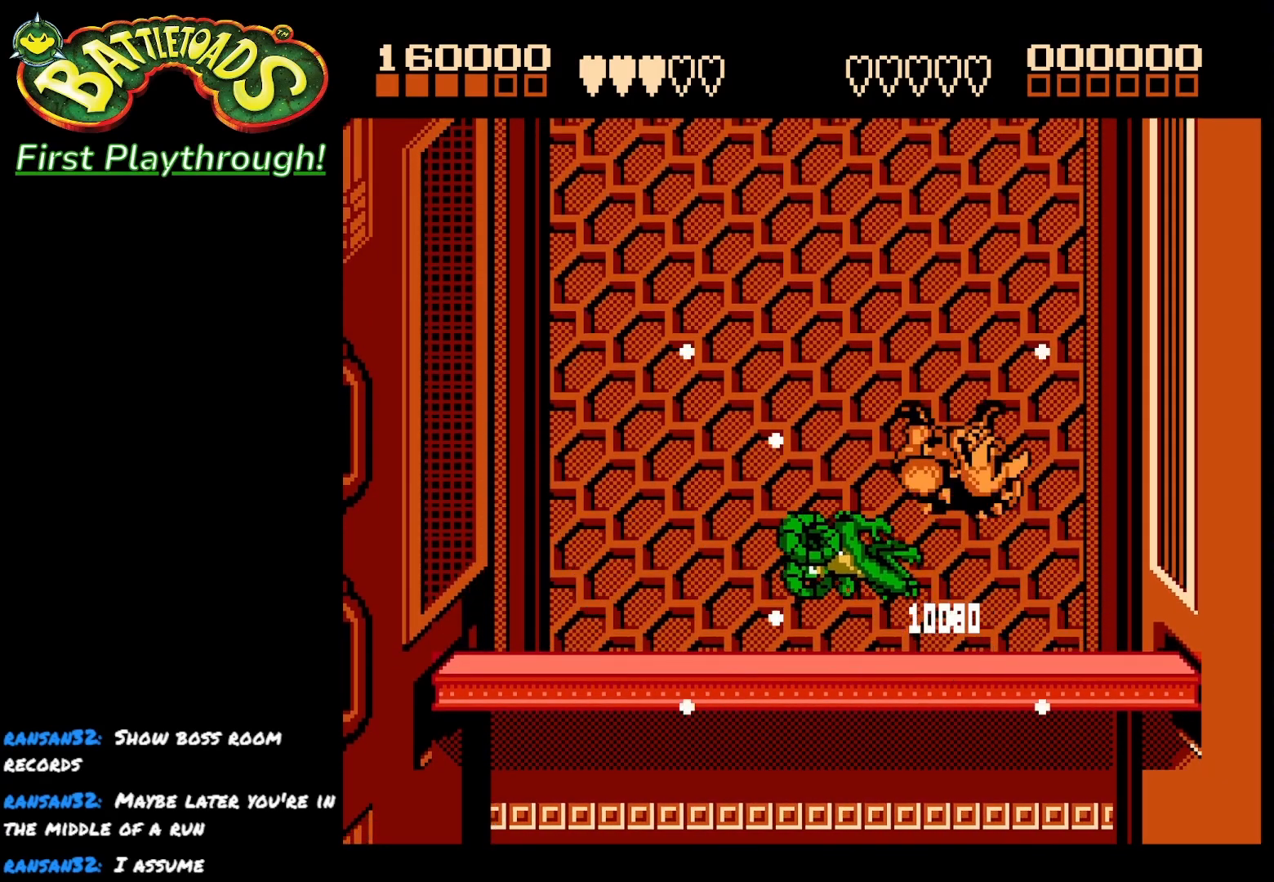
{"buttons": [], "right_stick": "center", "events": []}
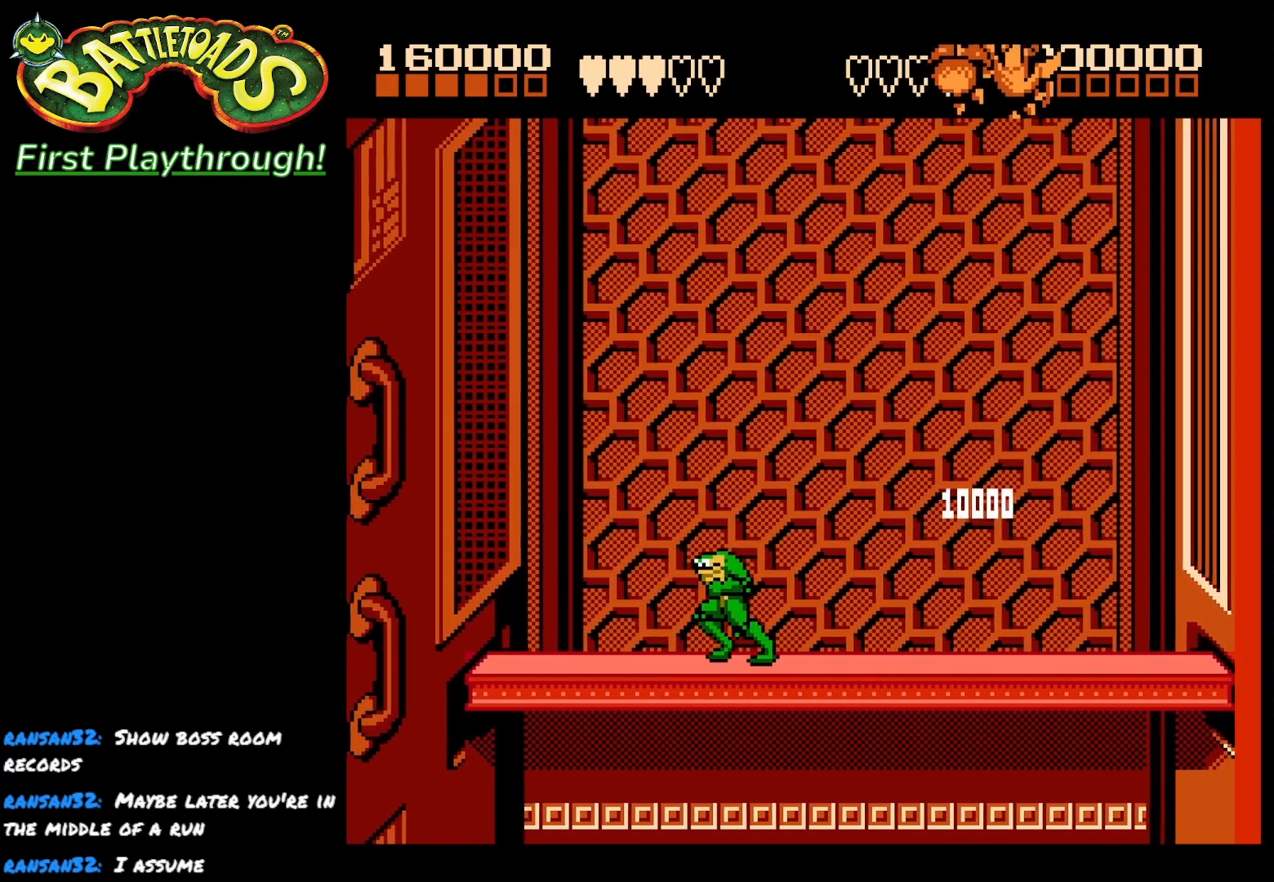
{"buttons": ["DPAD_RIGHT"], "right_stick": "center", "events": [[217, "DPAD_RIGHT", "down"]]}
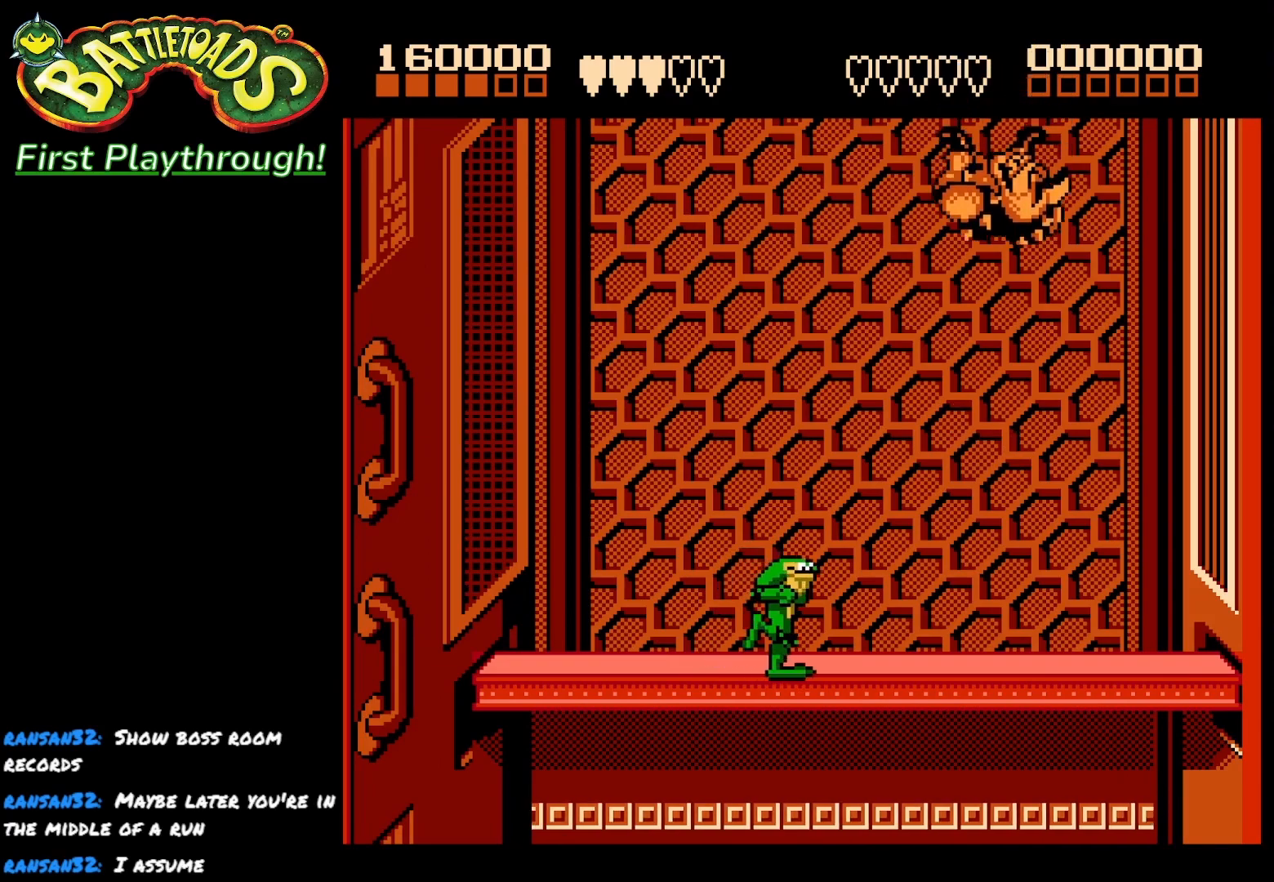
{"buttons": ["X"], "right_stick": "center", "events": [[317, "X", "down"], [433, "DPAD_RIGHT", "up"]]}
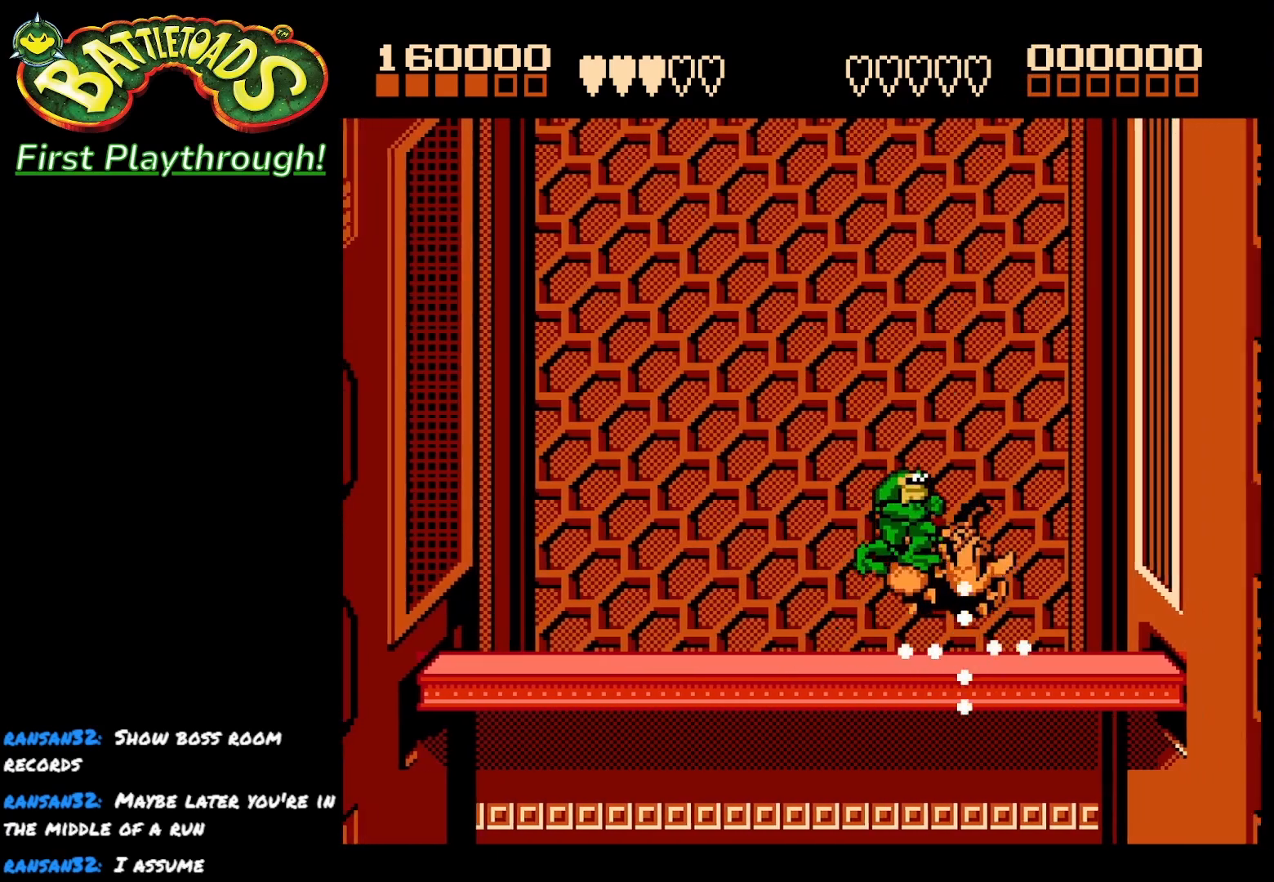
{"buttons": ["X"], "right_stick": "center", "events": []}
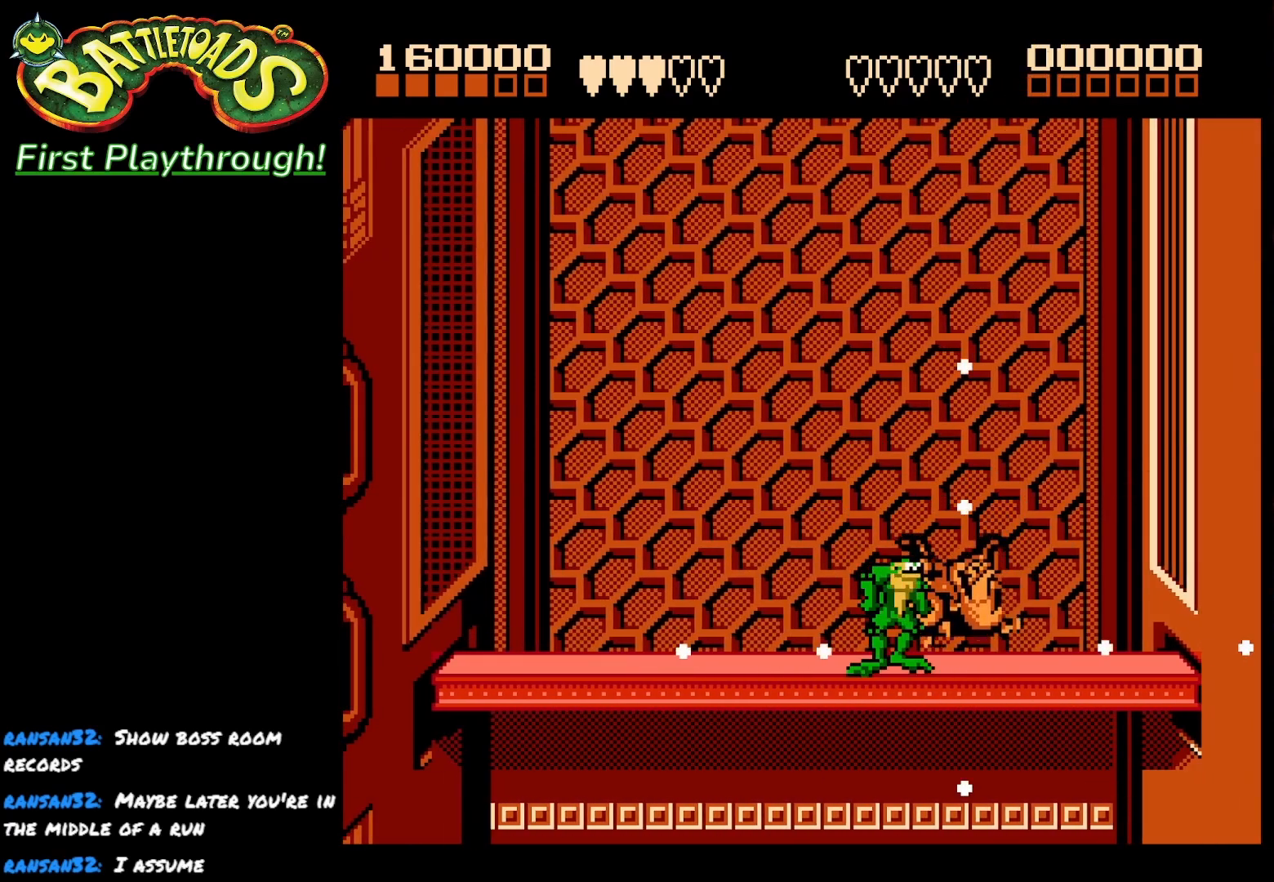
{"buttons": [], "right_stick": "center", "events": [[67, "X", "up"]]}
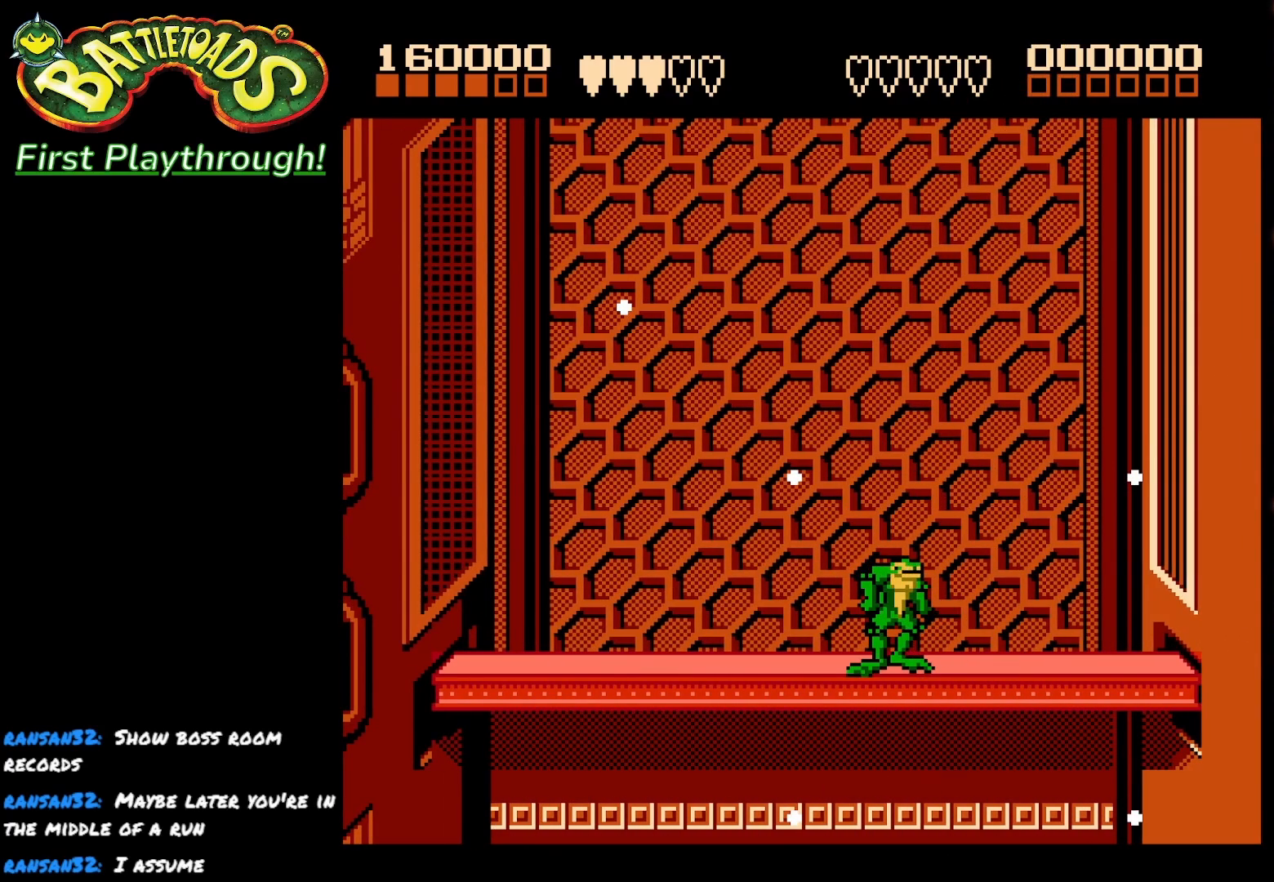
{"buttons": [], "right_stick": "center", "events": []}
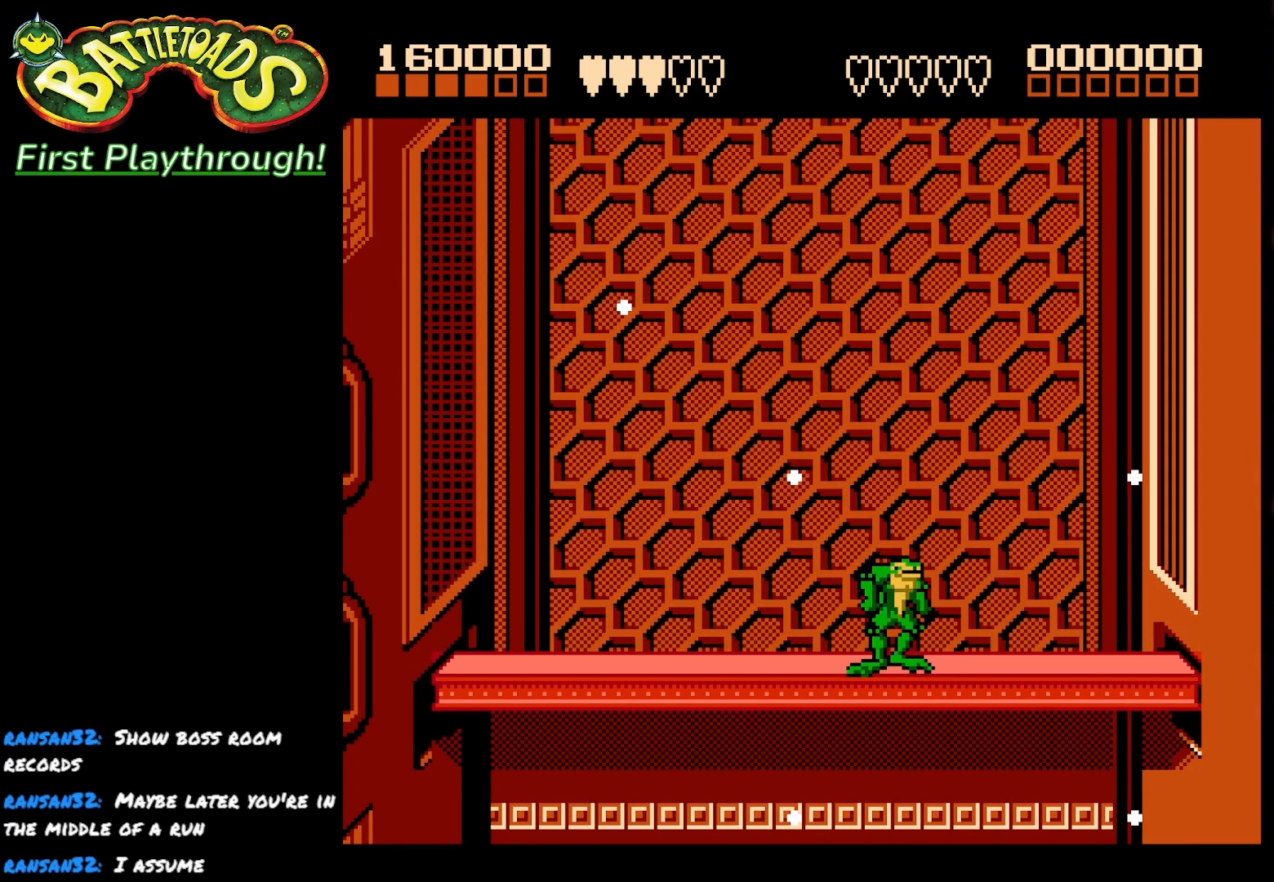
{"buttons": [], "right_stick": "center", "events": [[250, "A", "down"], [383, "A", "up"]]}
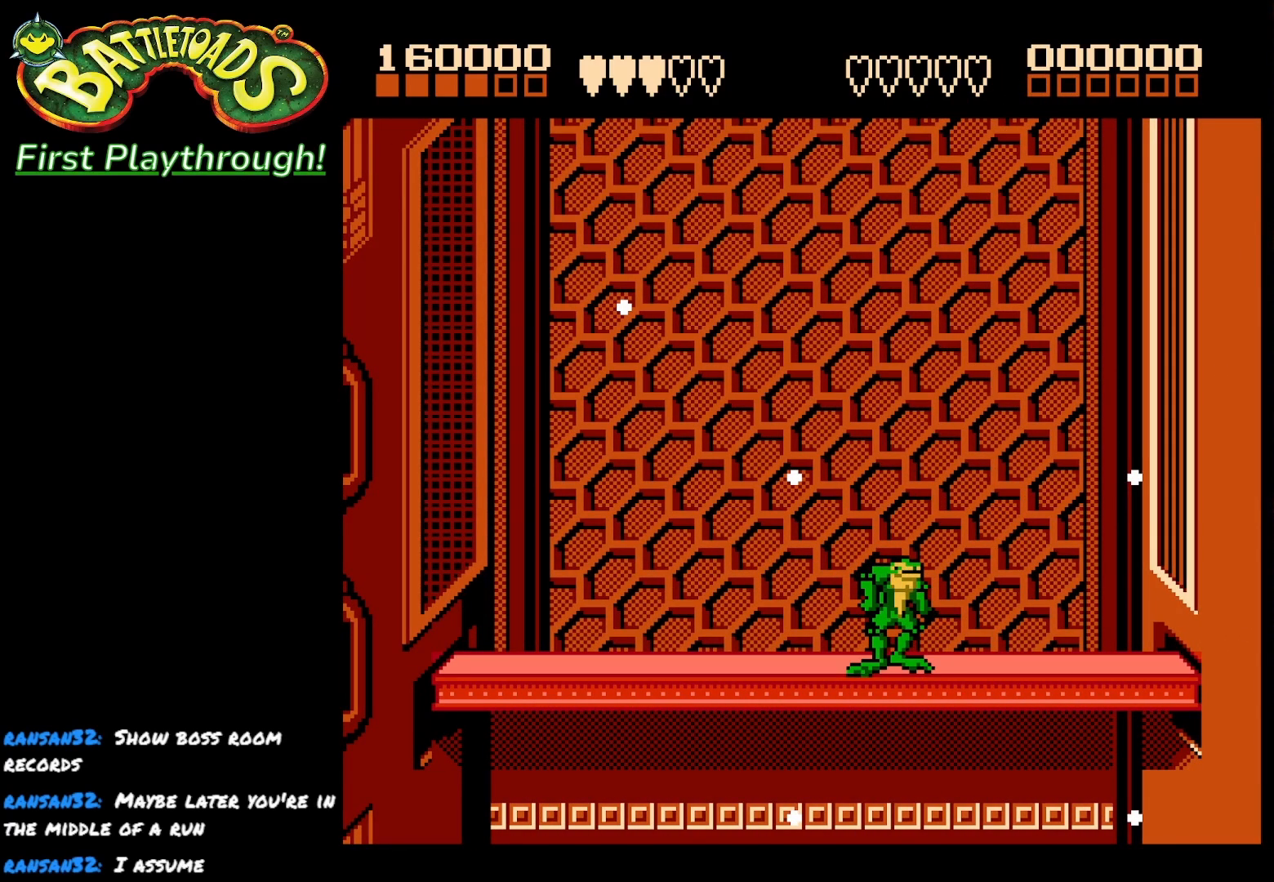
{"buttons": ["A"], "right_stick": "center", "events": [[33, "A", "down"], [100, "A", "up"], [183, "A", "down"], [267, "A", "up"], [333, "A", "down"], [417, "A", "up"], [500, "A", "down"]]}
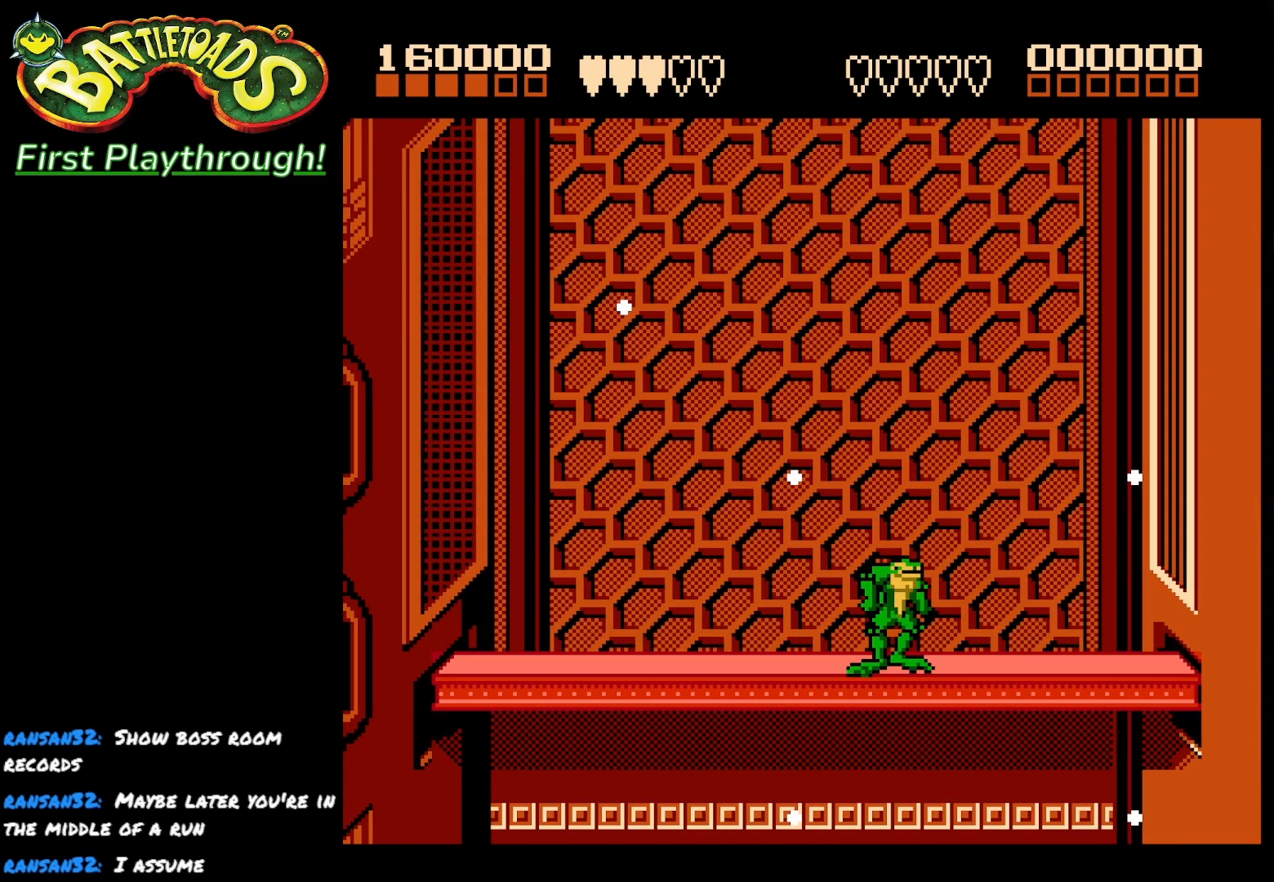
{"buttons": ["R3"], "right_stick": "center", "events": [[83, "A", "up"], [150, "A", "down"], [267, "A", "up"], [433, "R3", "down"]]}
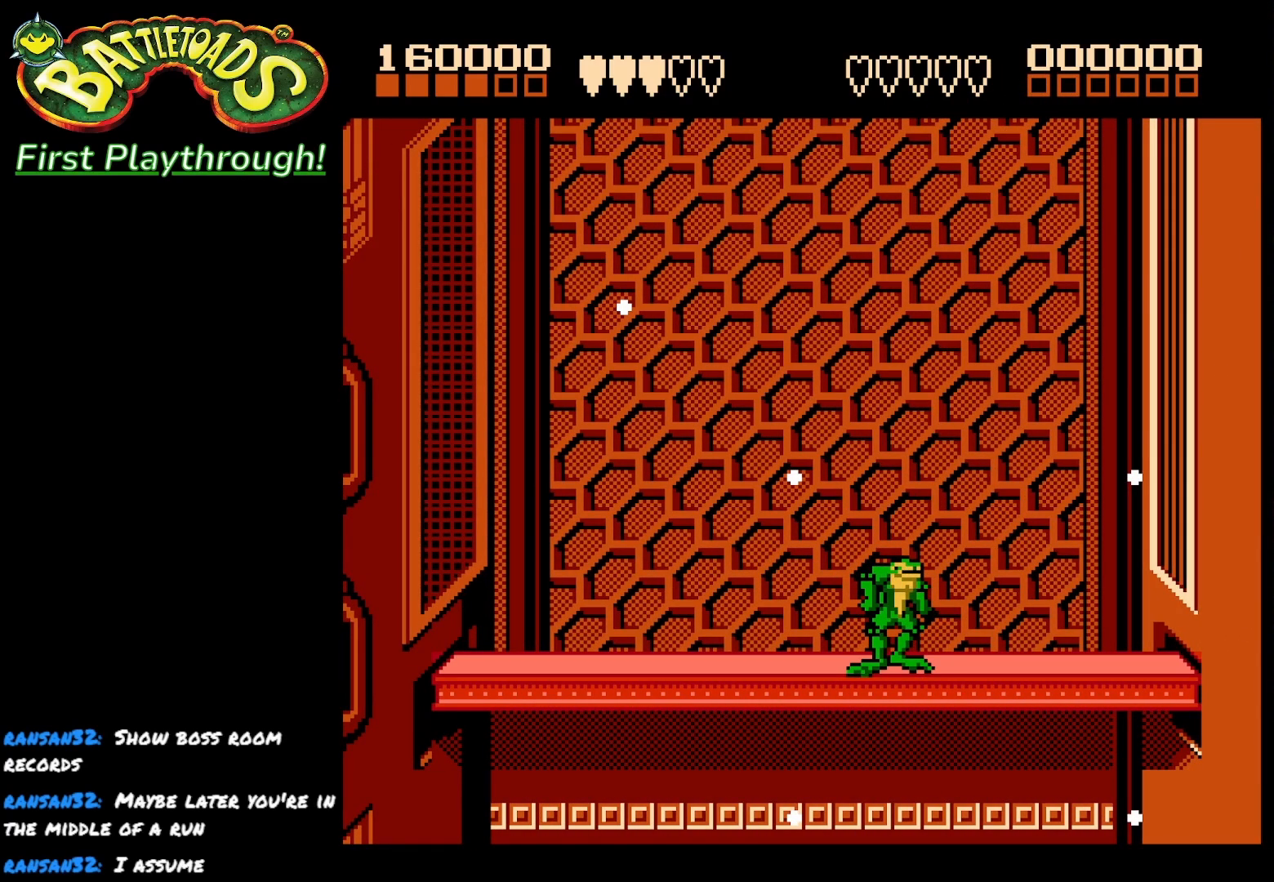
{"buttons": [], "right_stick": "center", "events": [[83, "R3", "up"], [367, "A", "down"], [467, "A", "up"]]}
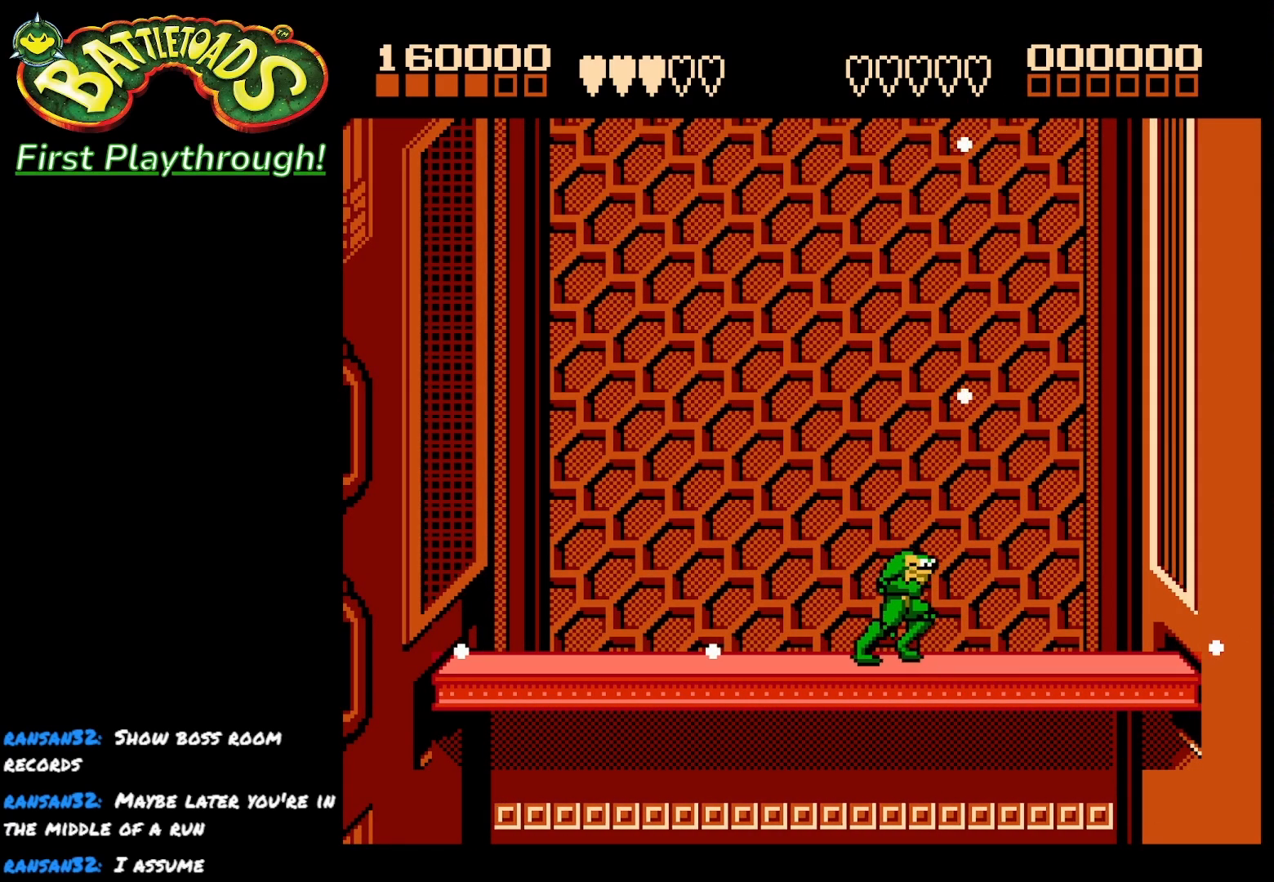
{"buttons": [], "right_stick": "center", "events": [[117, "A", "down"], [217, "A", "up"]]}
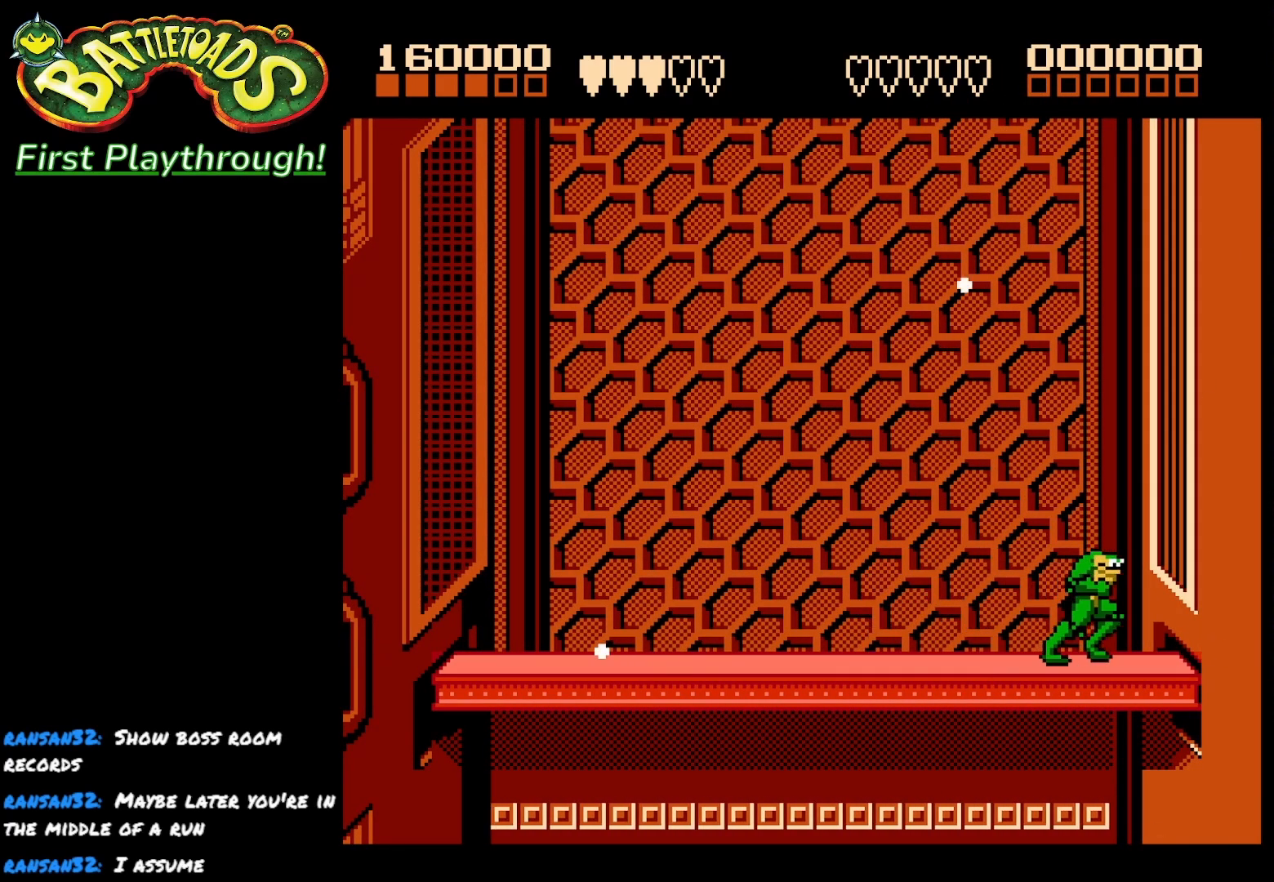
{"buttons": [], "right_stick": "center", "events": []}
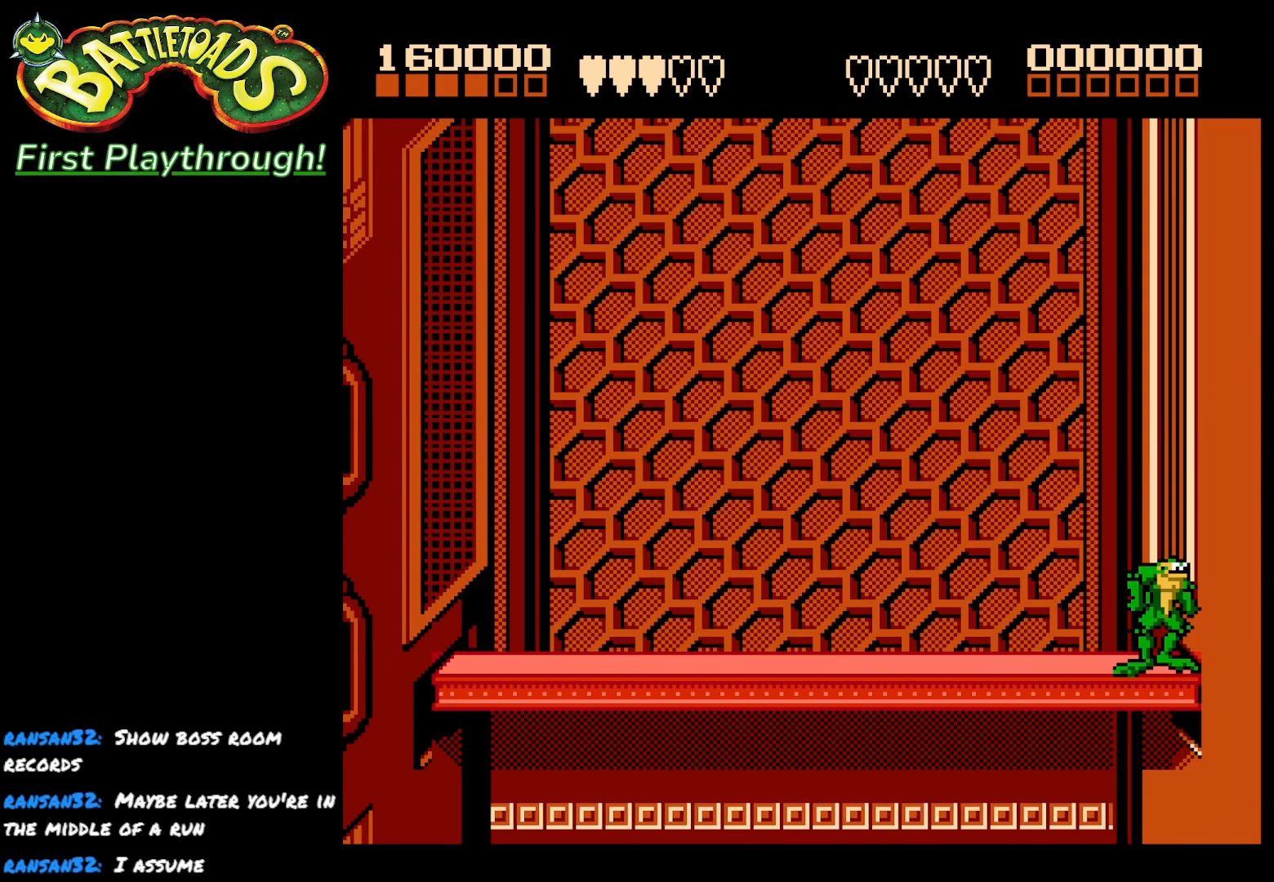
{"buttons": [], "right_stick": "center", "events": []}
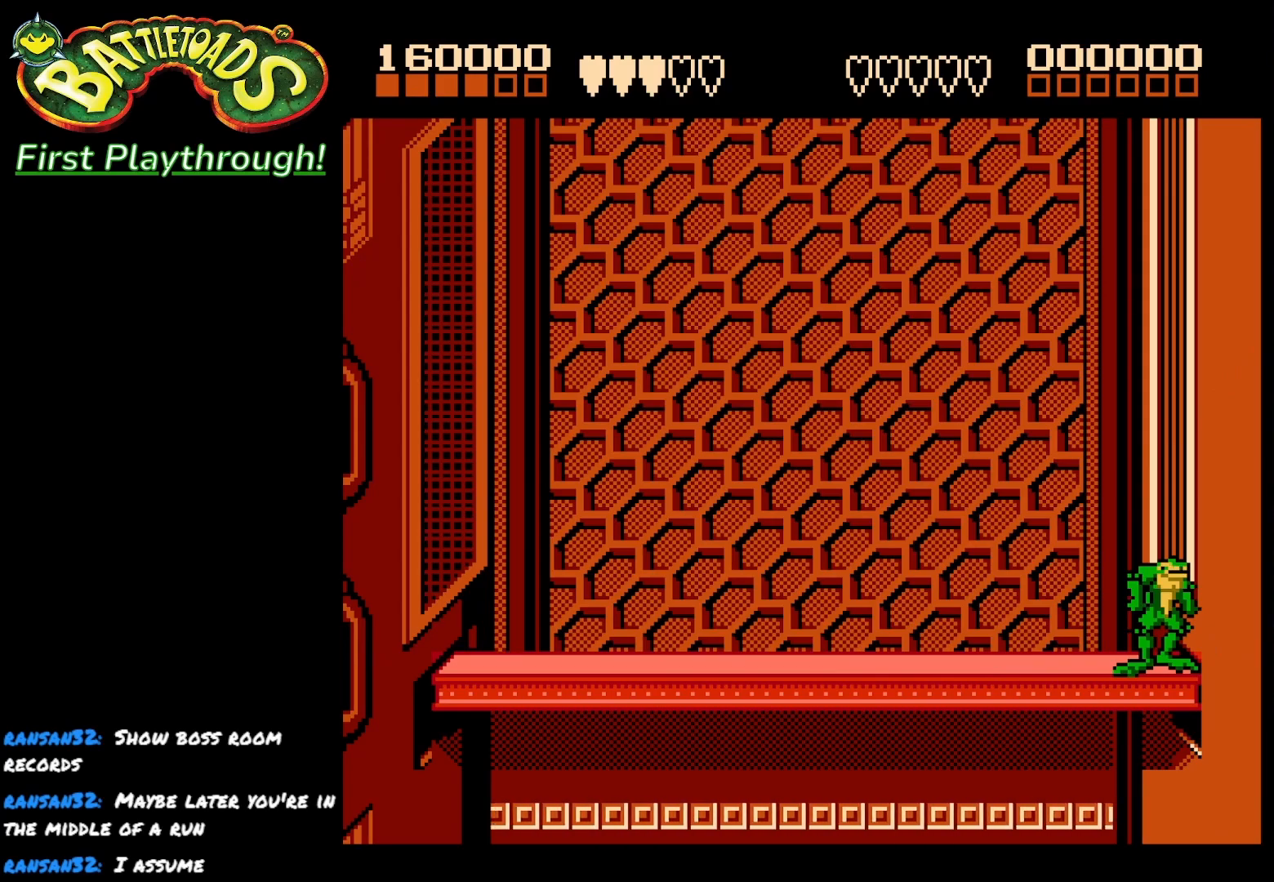
{"buttons": [], "right_stick": "center", "events": []}
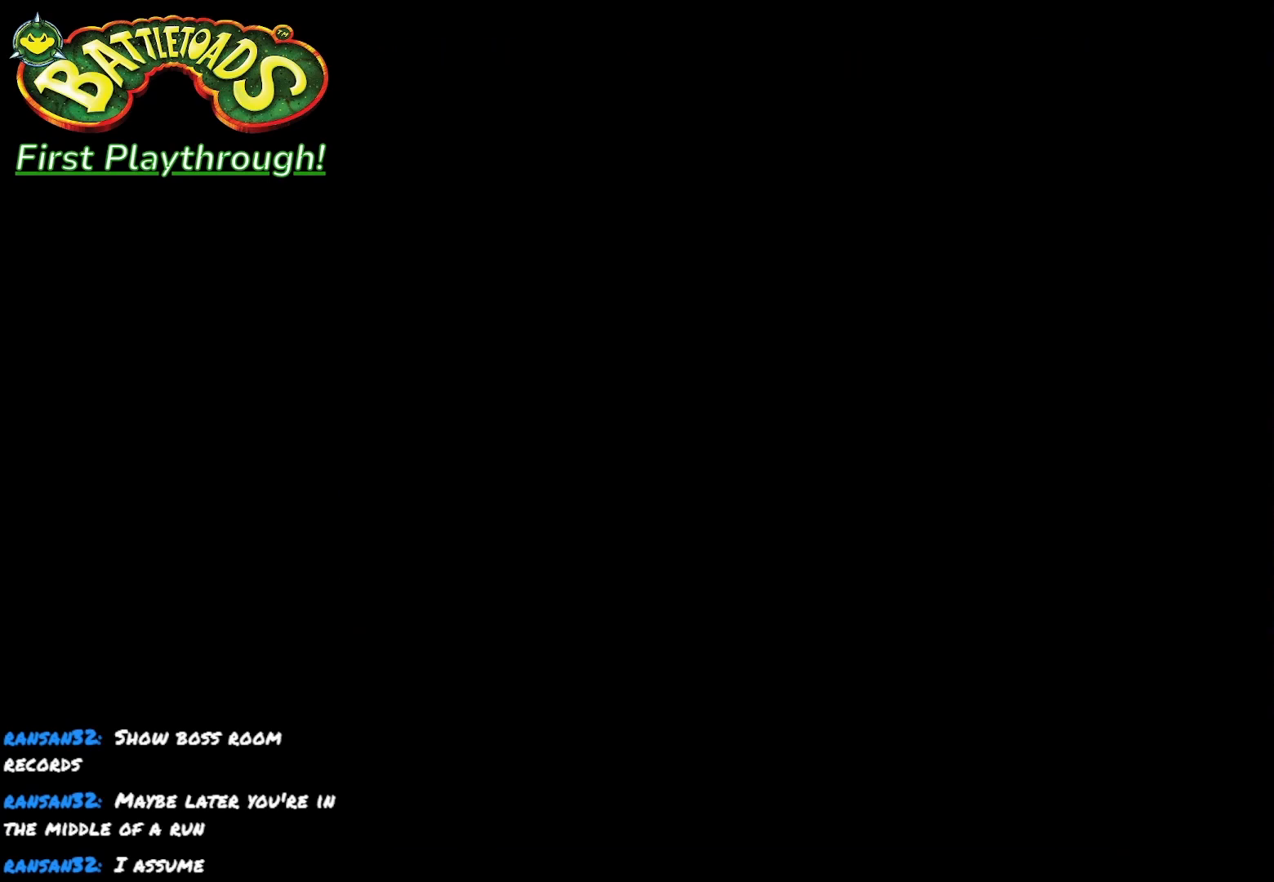
{"buttons": [], "right_stick": "center", "events": []}
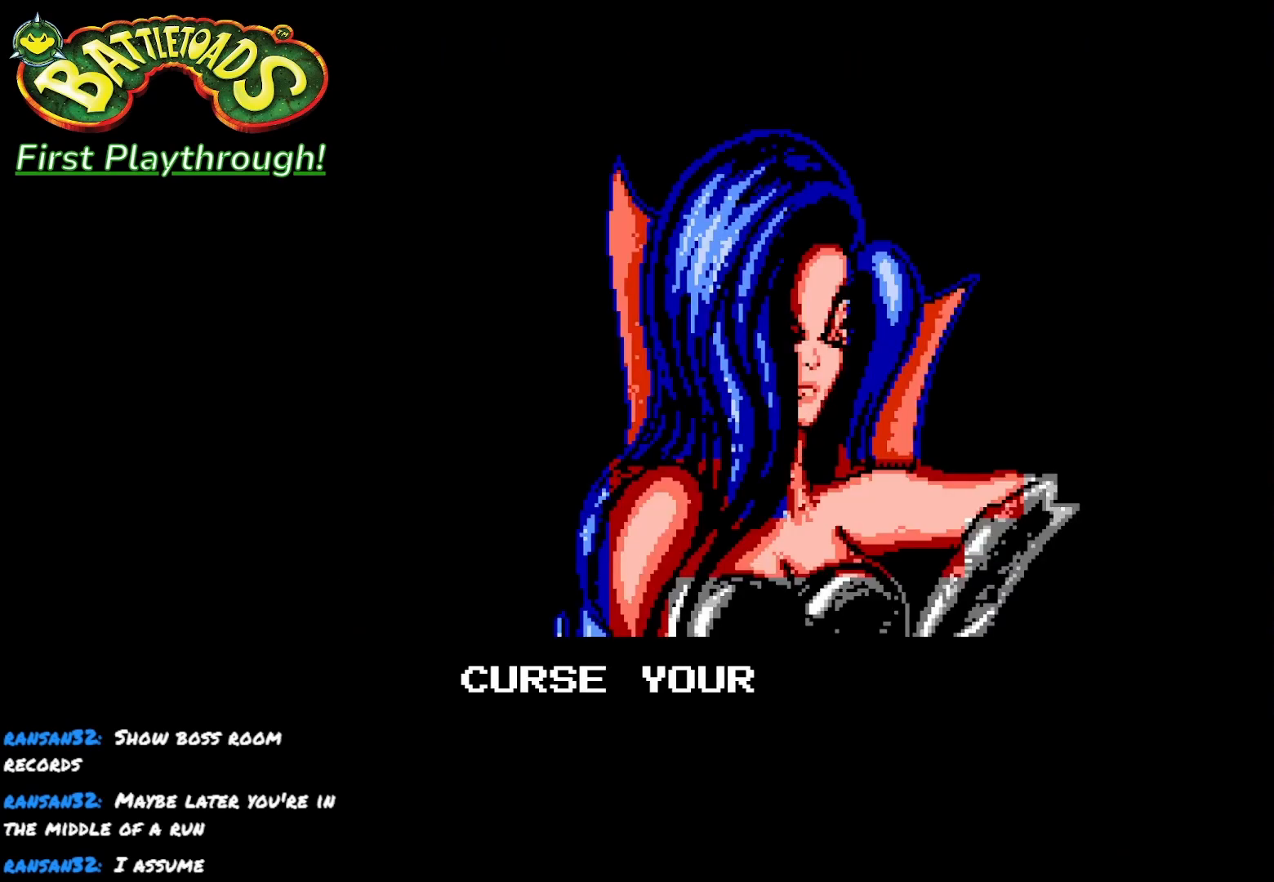
{"buttons": [], "right_stick": "center", "events": []}
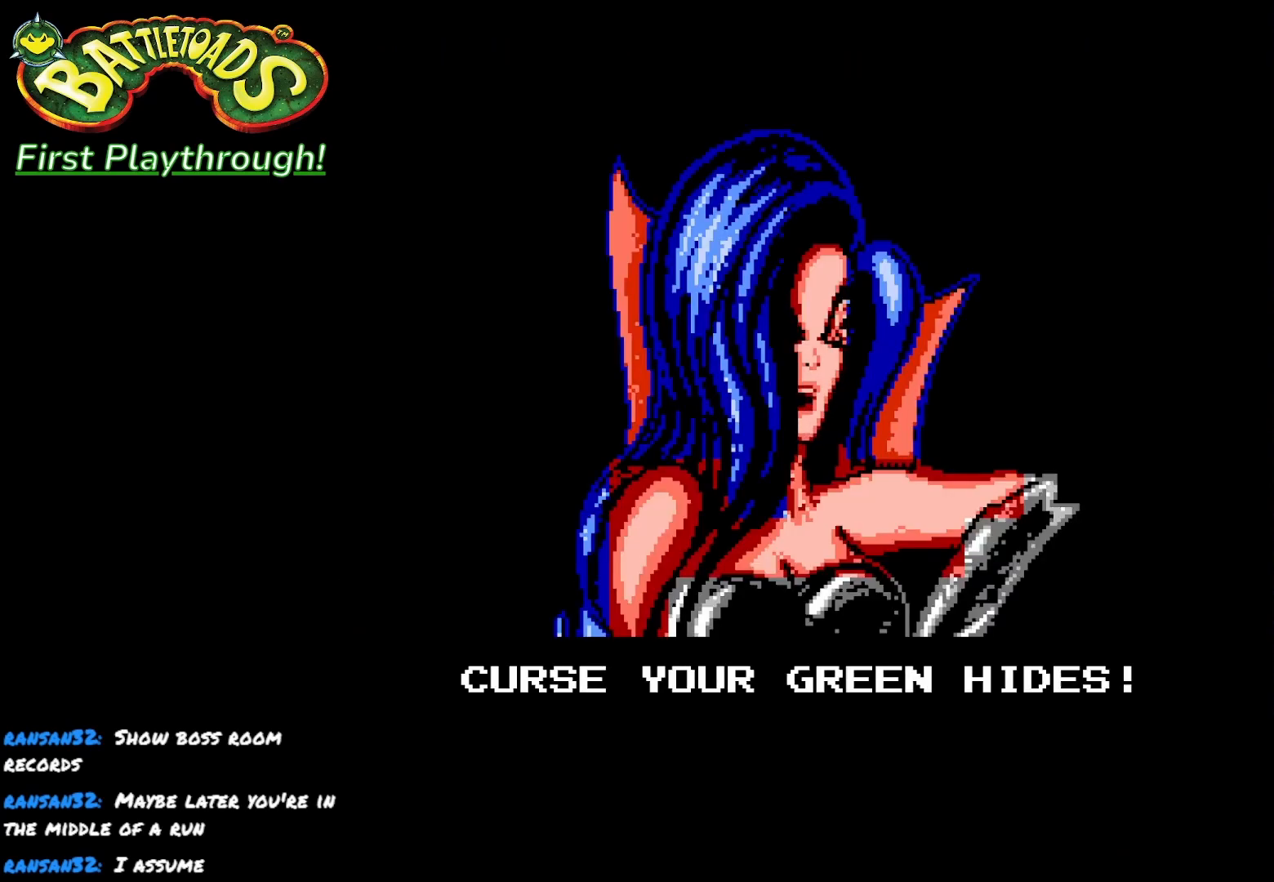
{"buttons": [], "right_stick": "center", "events": []}
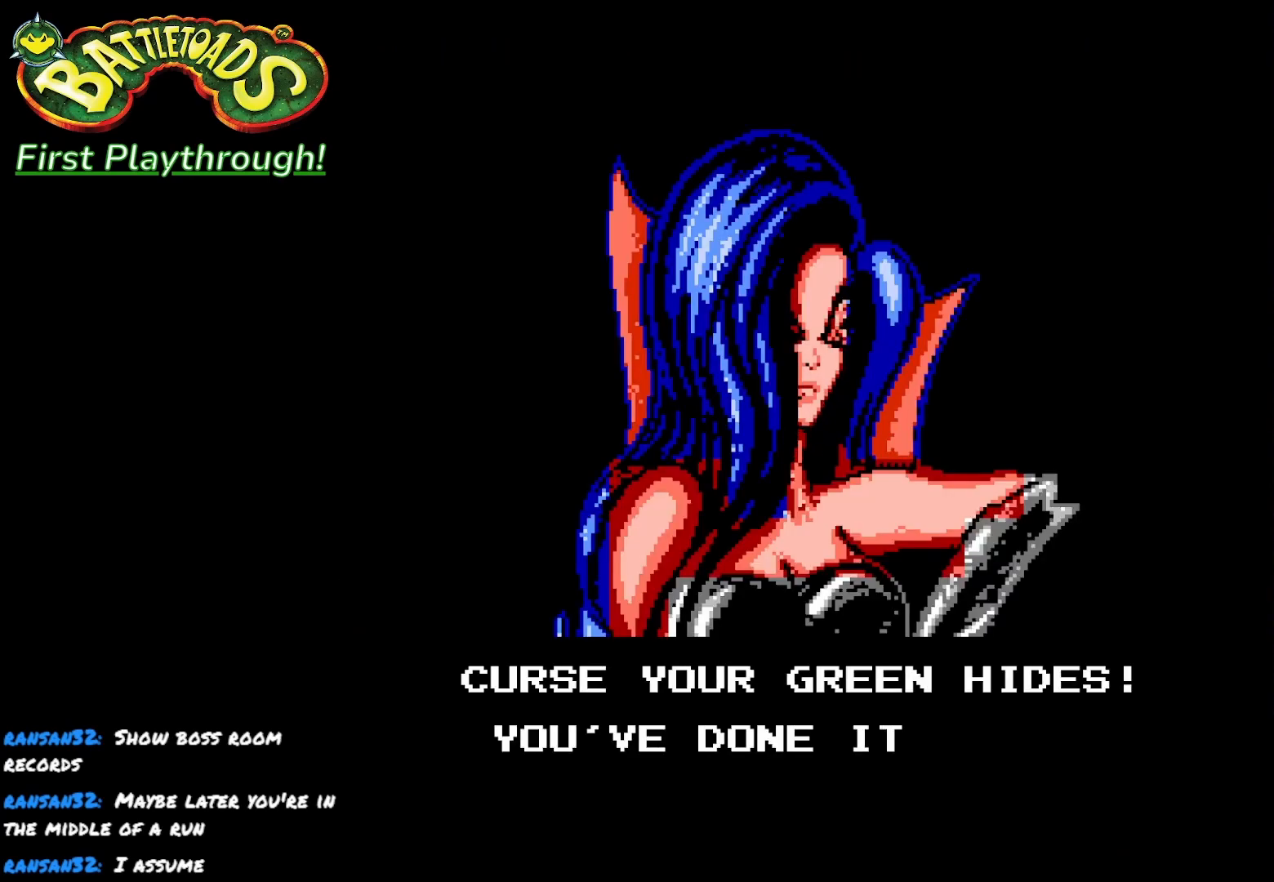
{"buttons": [], "right_stick": "center", "events": []}
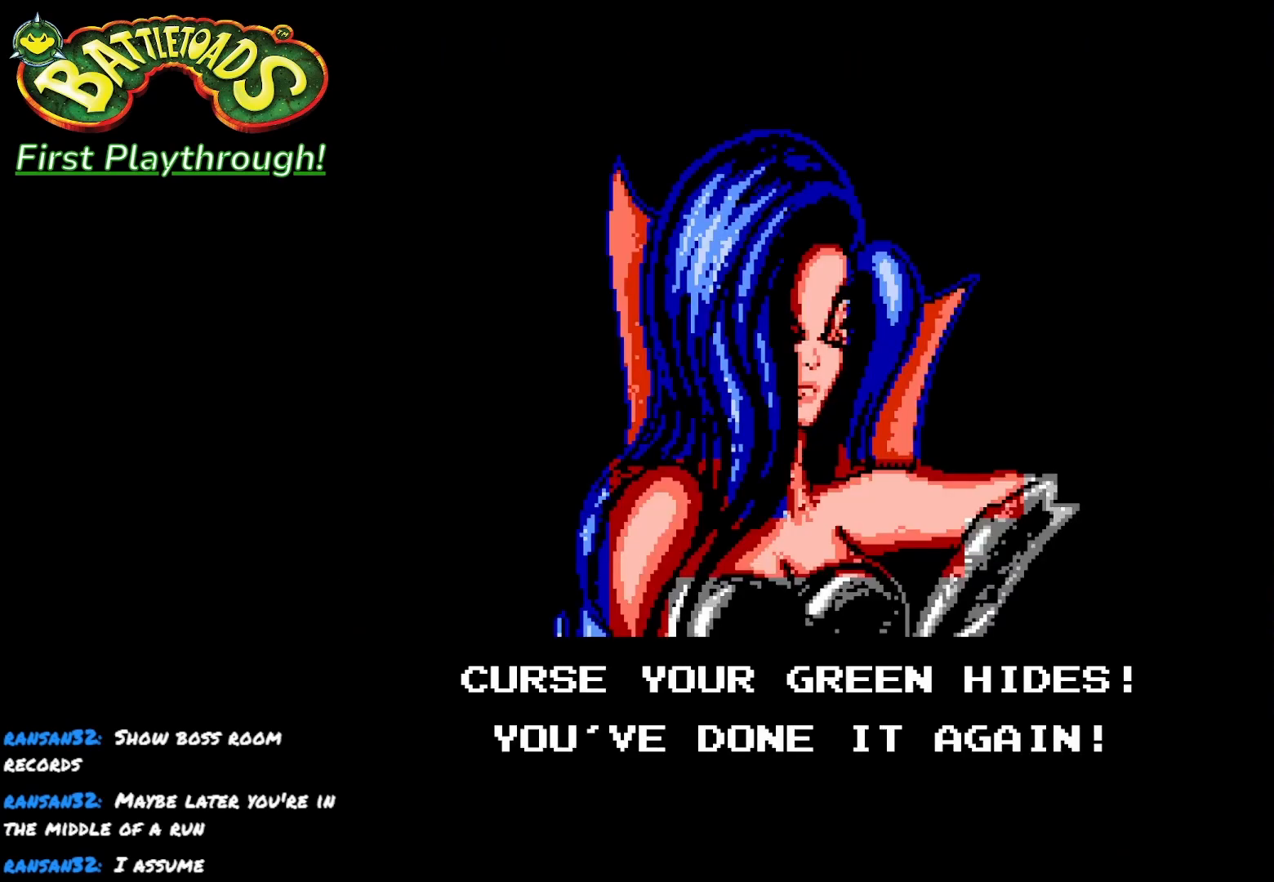
{"buttons": [], "right_stick": "center", "events": [[300, "A", "down"], [367, "A", "up"]]}